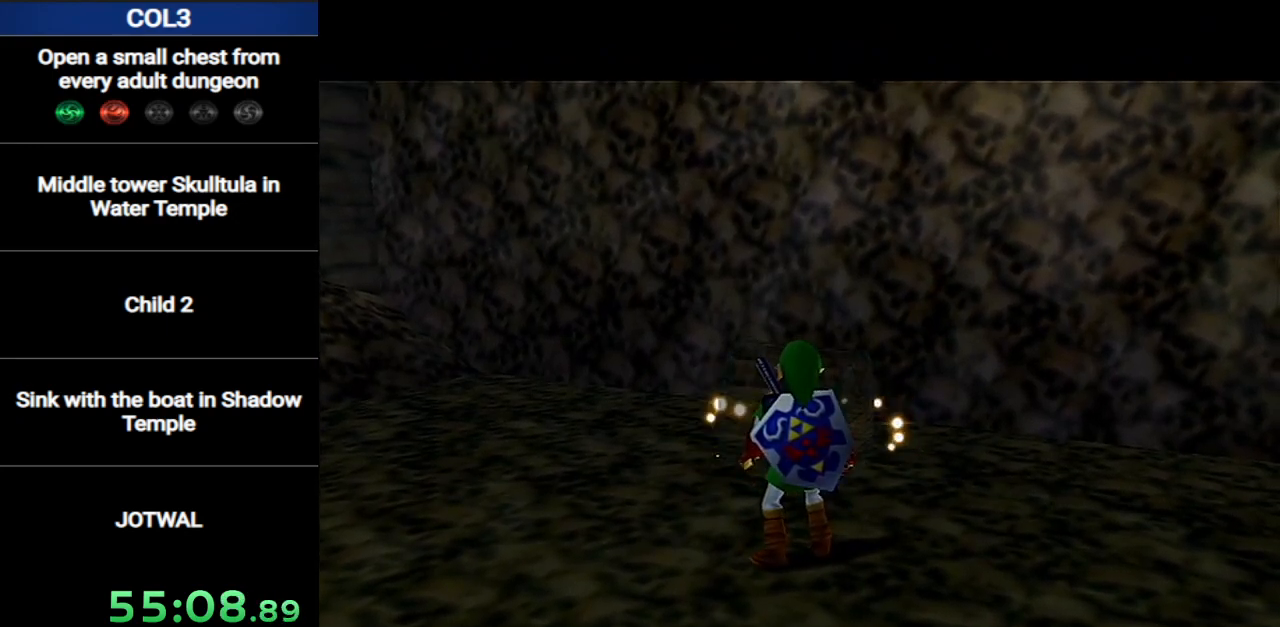
Gameplay with a controller (Nintendo layout); each line is a JSON object with the inputs held at the frame after it. "events" lists button and stick changes between this image and that frame as [ms after this image, input, new state], when the widget could be followed in between. Not read: L3 R3.
{"buttons": [], "left_stick": "up", "right_stick": "center", "events": [[250, "left_stick", "up"]]}
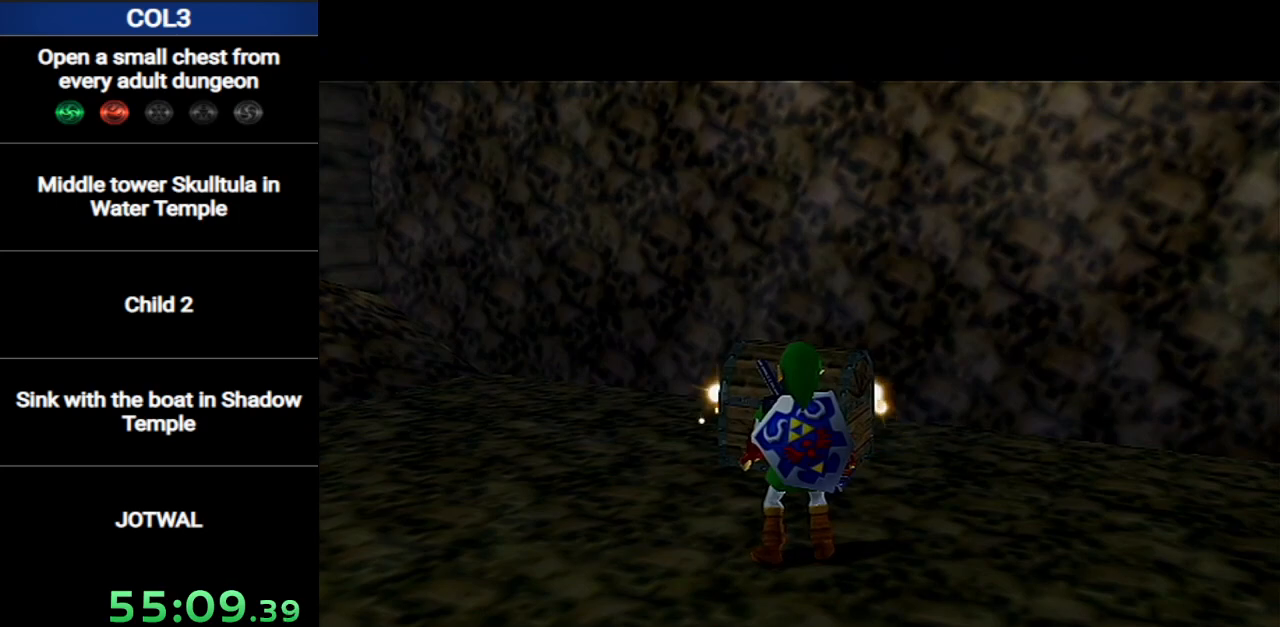
{"buttons": [], "left_stick": "up", "right_stick": "center", "events": []}
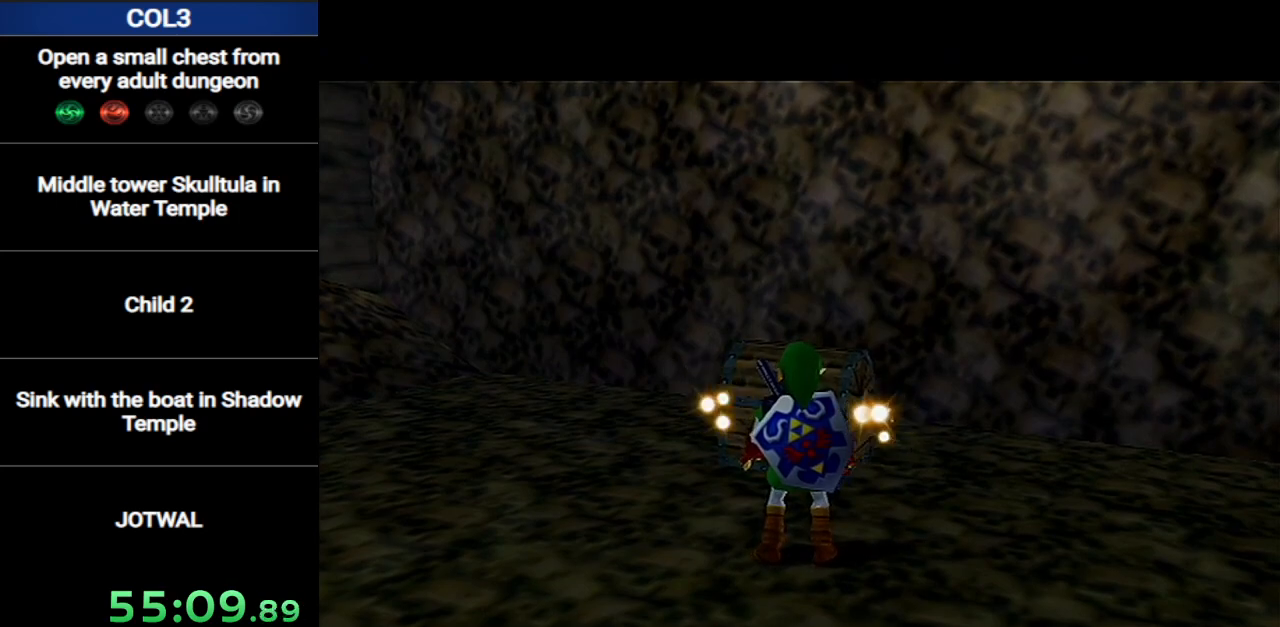
{"buttons": [], "left_stick": "up", "right_stick": "center", "events": []}
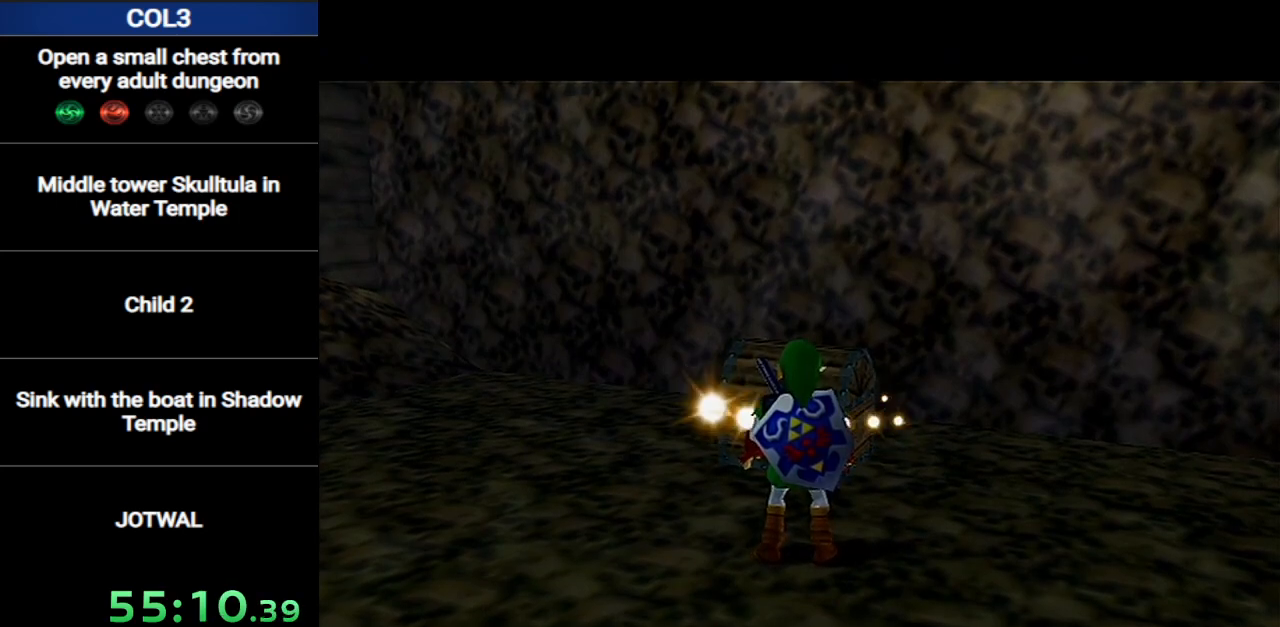
{"buttons": [], "left_stick": "up", "right_stick": "center", "events": []}
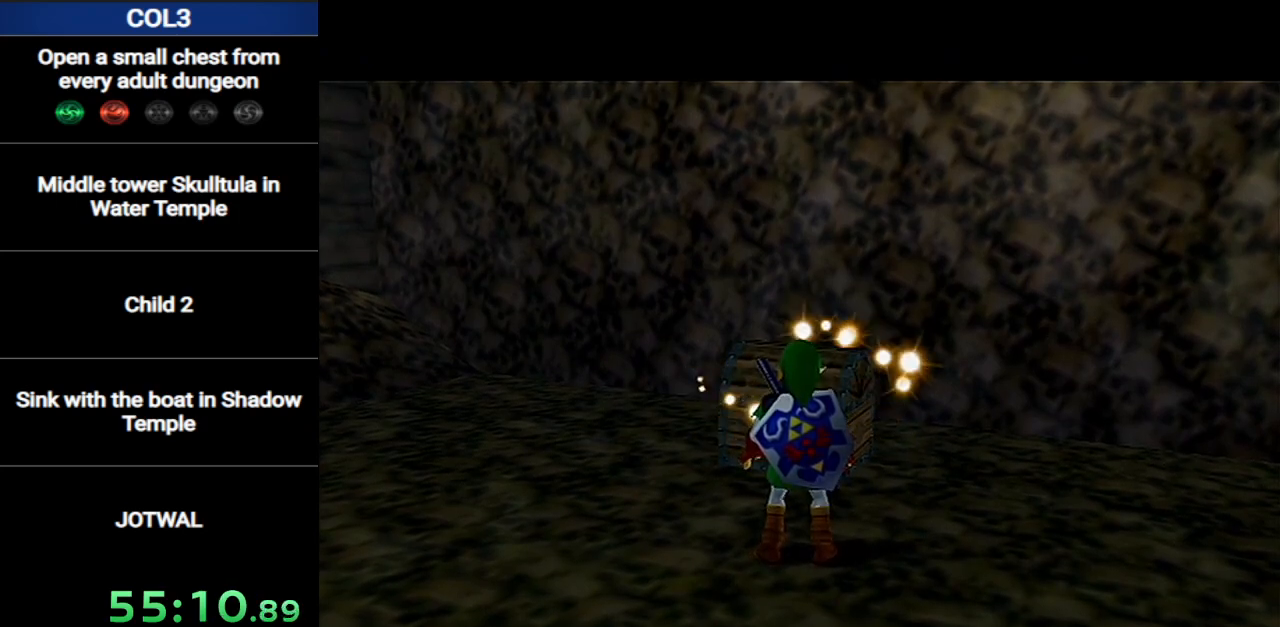
{"buttons": [], "left_stick": "up", "right_stick": "center", "events": []}
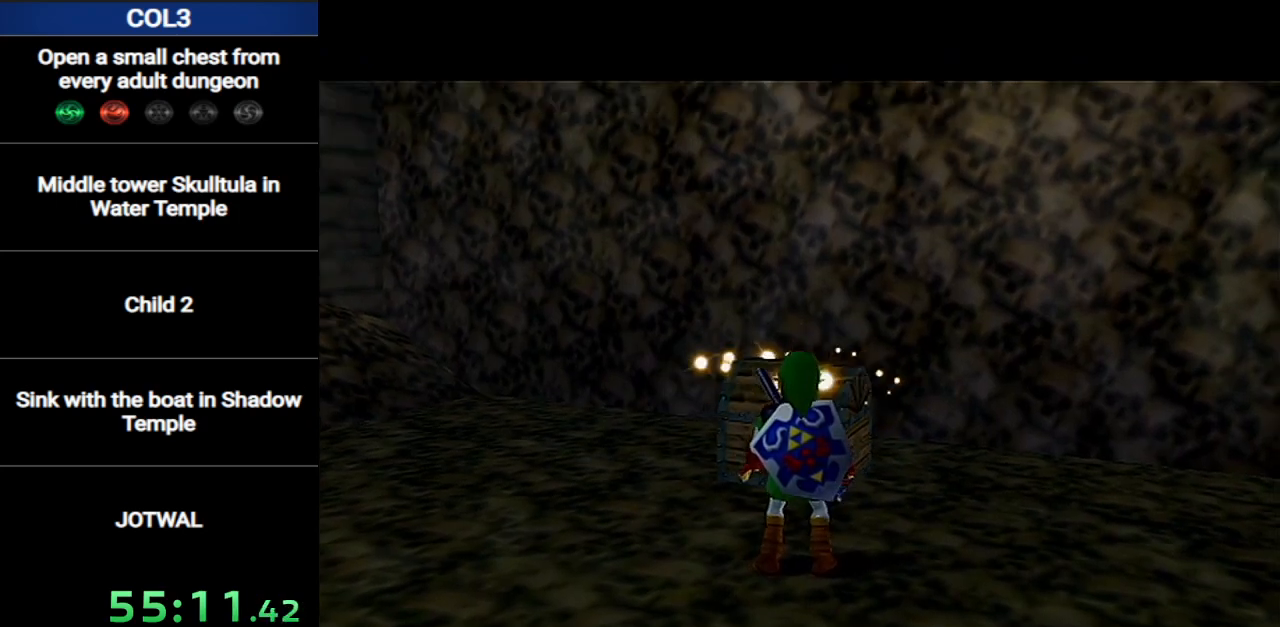
{"buttons": [], "left_stick": "up", "right_stick": "center", "events": [[400, "A", "down"], [467, "A", "up"]]}
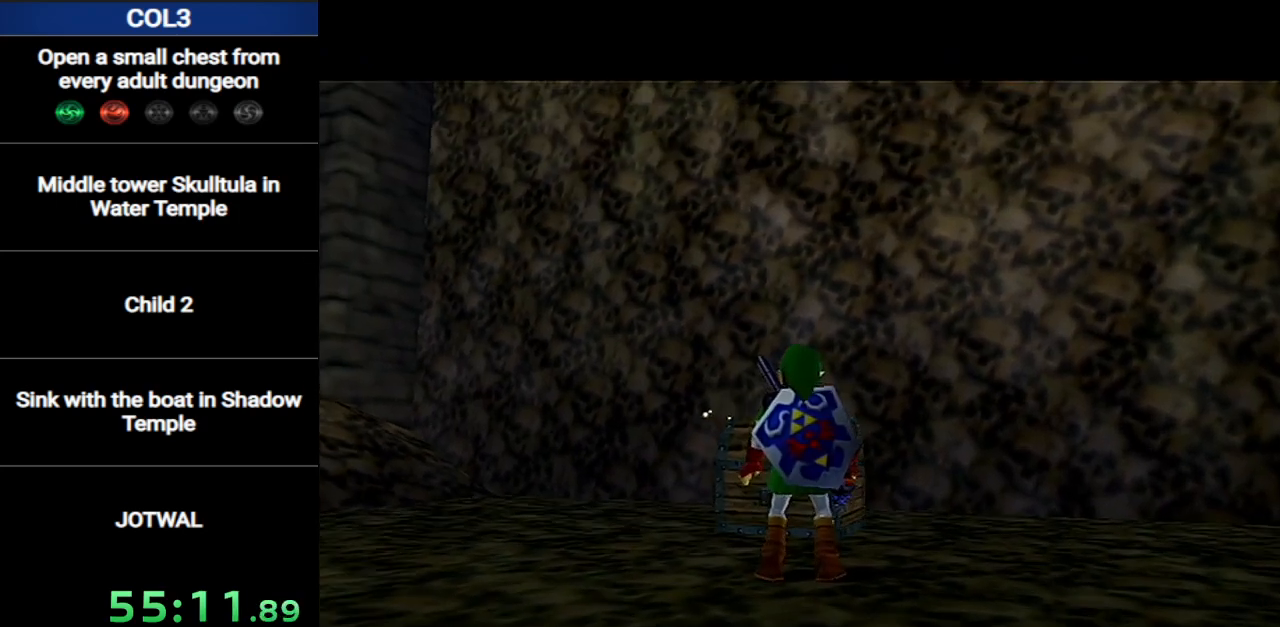
{"buttons": ["A"], "left_stick": "up", "right_stick": "center", "events": [[34, "A", "down"], [100, "A", "up"], [167, "A", "down"], [184, "A", "up"], [250, "A", "down"], [317, "A", "up"], [384, "A", "down"], [417, "A", "up"], [467, "A", "down"]]}
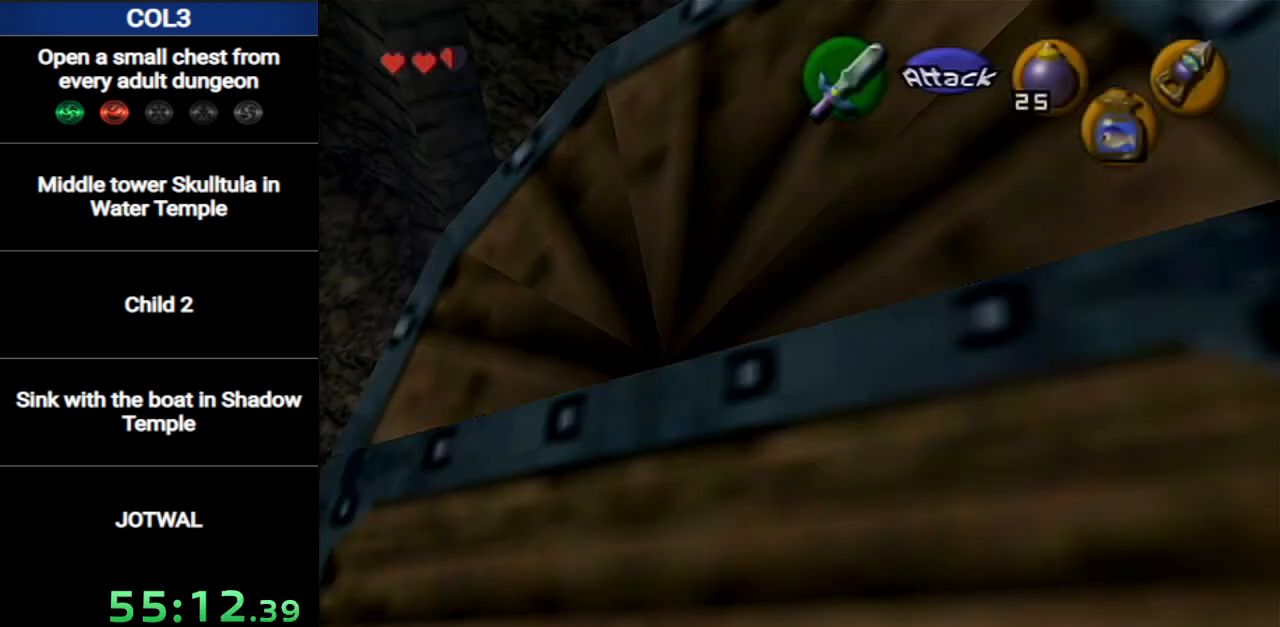
{"buttons": [], "left_stick": "center", "right_stick": "center", "events": [[50, "A", "up"], [117, "A", "down"], [150, "A", "up"], [150, "left_stick", "center"]]}